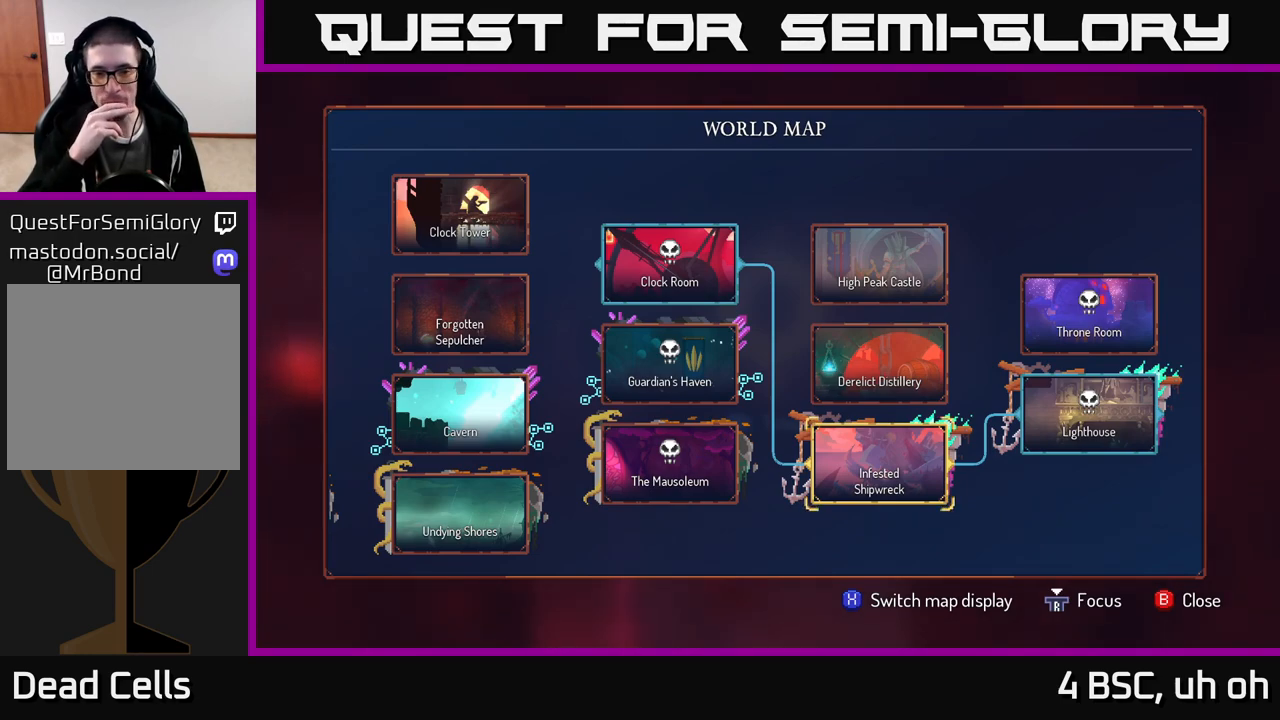
Gameplay with a controller (Xbox layout); each line is a JSON object with the inputs held at the frame after it. "events" lists button and stick changes between this image and that frame as [ms after this image, input, new state], when the widget could be followed in between.
{"buttons": [], "left_stick": "left", "right_stick": "center", "events": [[417, "left_stick", "left"]]}
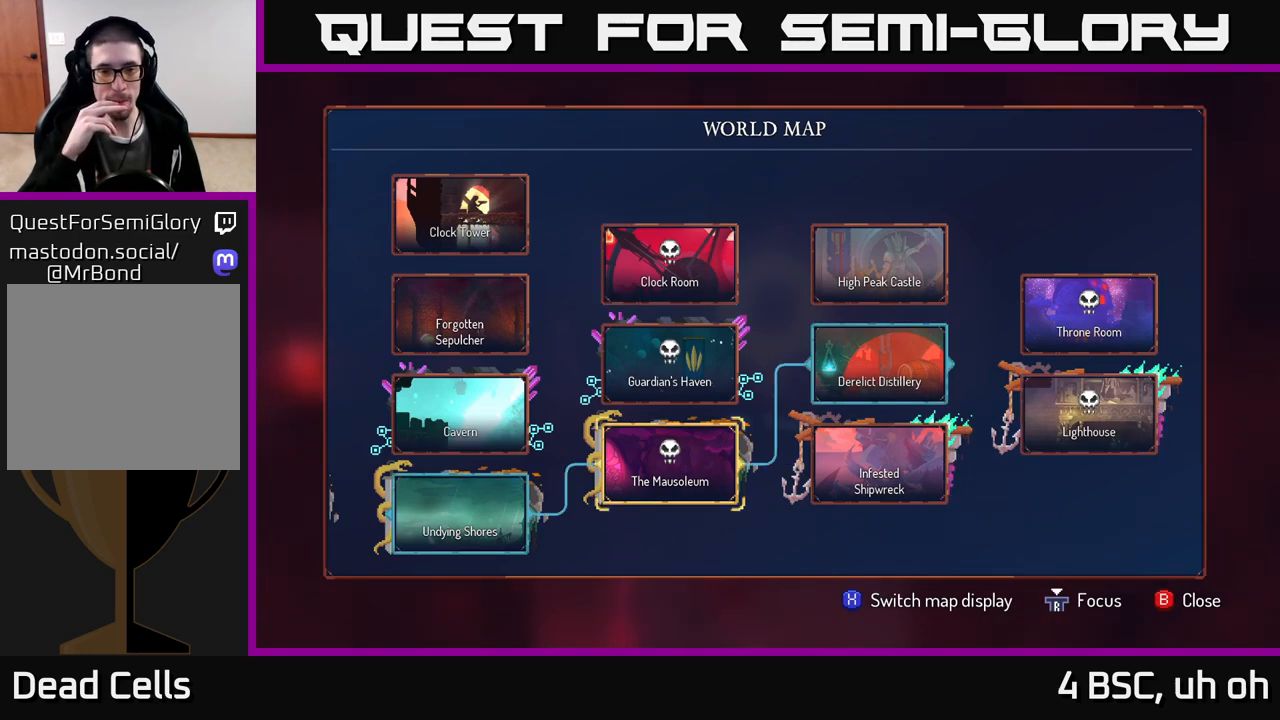
{"buttons": [], "left_stick": "up", "right_stick": "center", "events": [[83, "left_stick", "center"], [450, "left_stick", "up"]]}
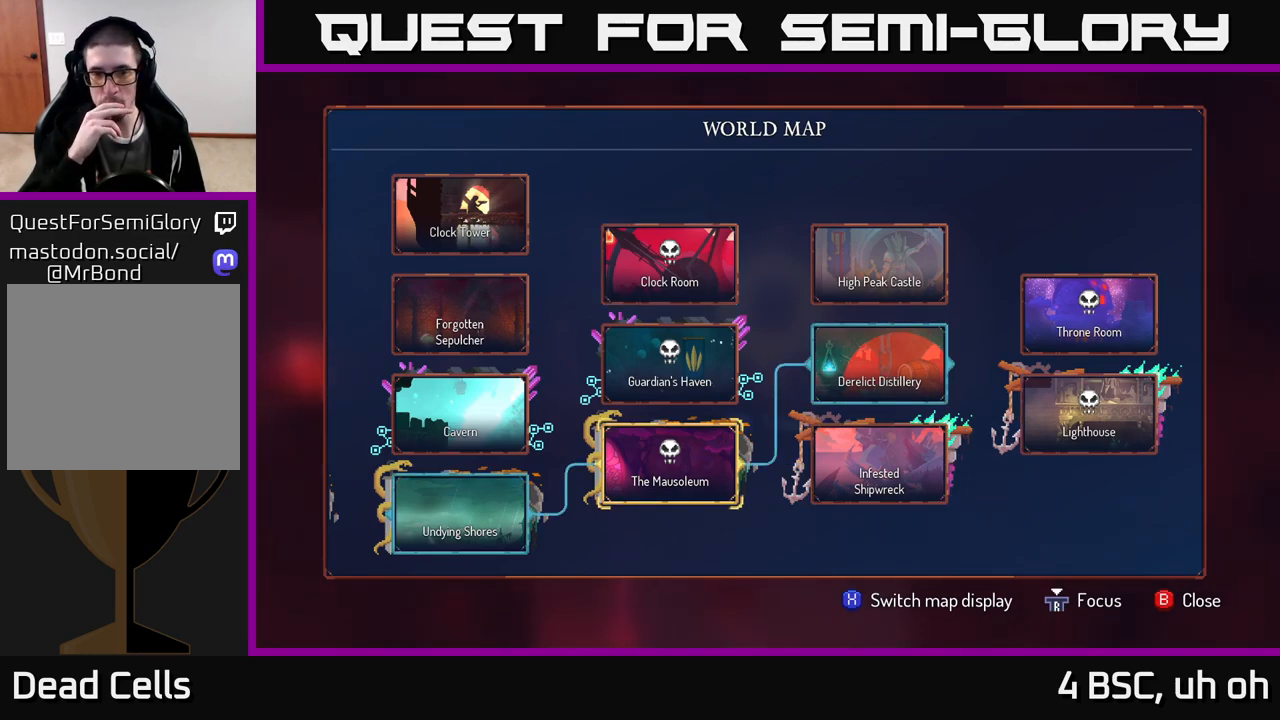
{"buttons": [], "left_stick": "up", "right_stick": "center", "events": [[83, "left_stick", "center"], [250, "left_stick", "up"], [417, "left_stick", "center"], [500, "left_stick", "up"]]}
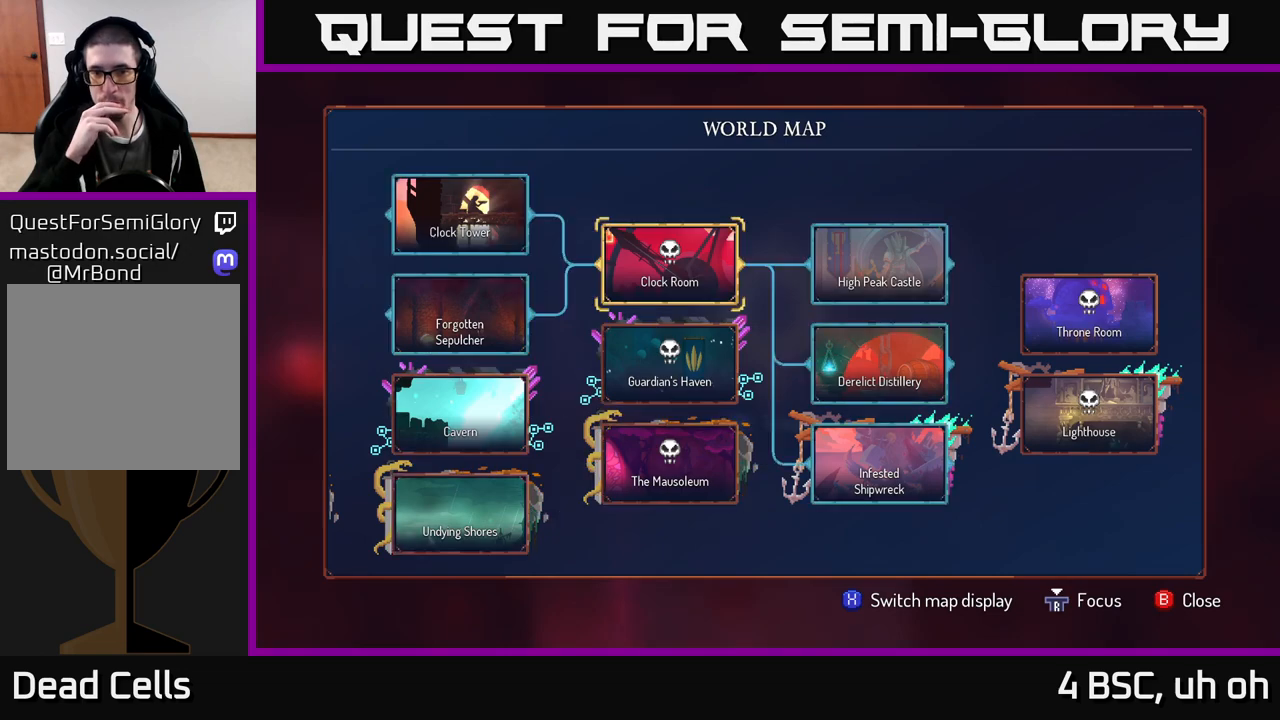
{"buttons": [], "left_stick": "down", "right_stick": "center", "events": [[183, "left_stick", "center"], [467, "left_stick", "down"]]}
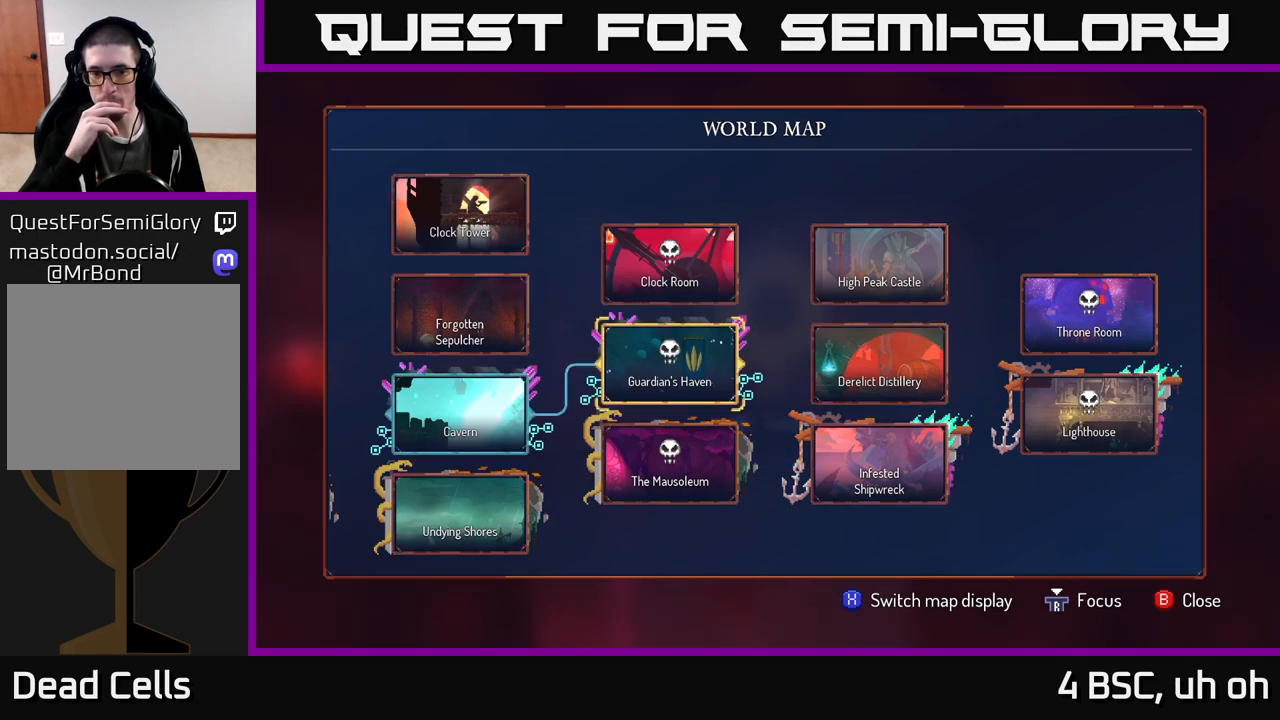
{"buttons": [], "left_stick": "center", "right_stick": "center", "events": [[167, "left_stick", "center"]]}
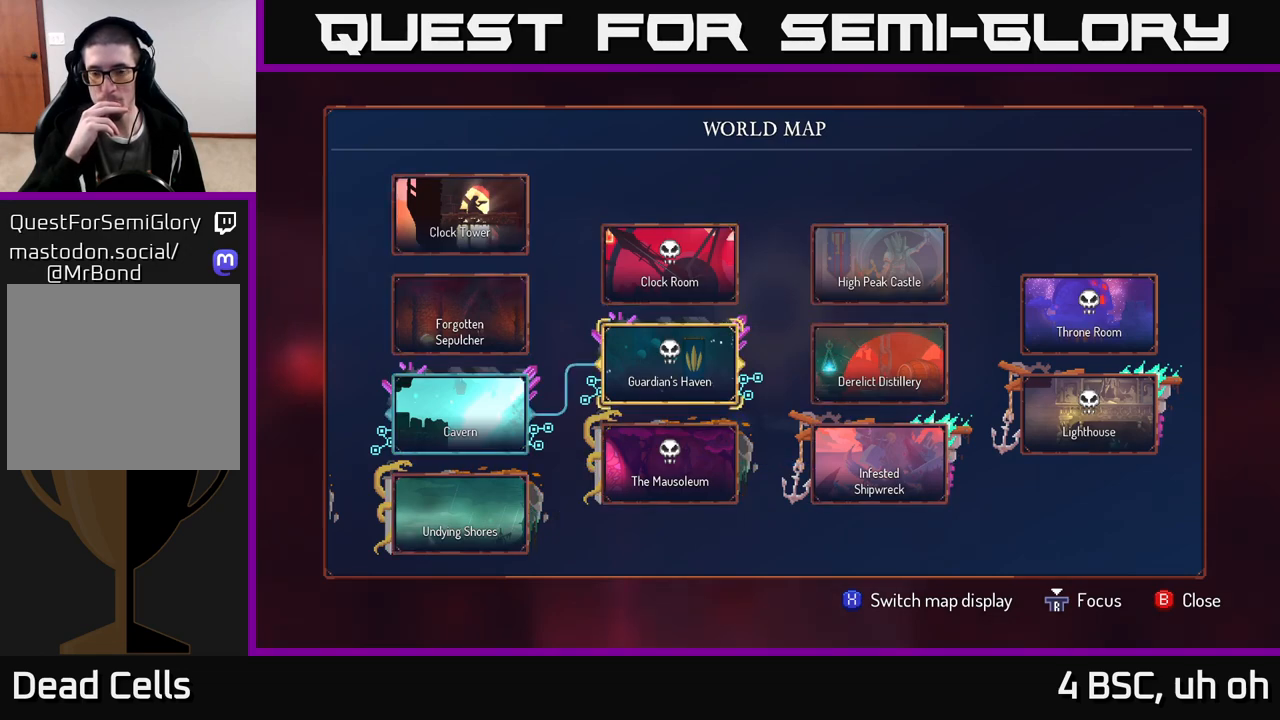
{"buttons": [], "left_stick": "center", "right_stick": "center", "events": []}
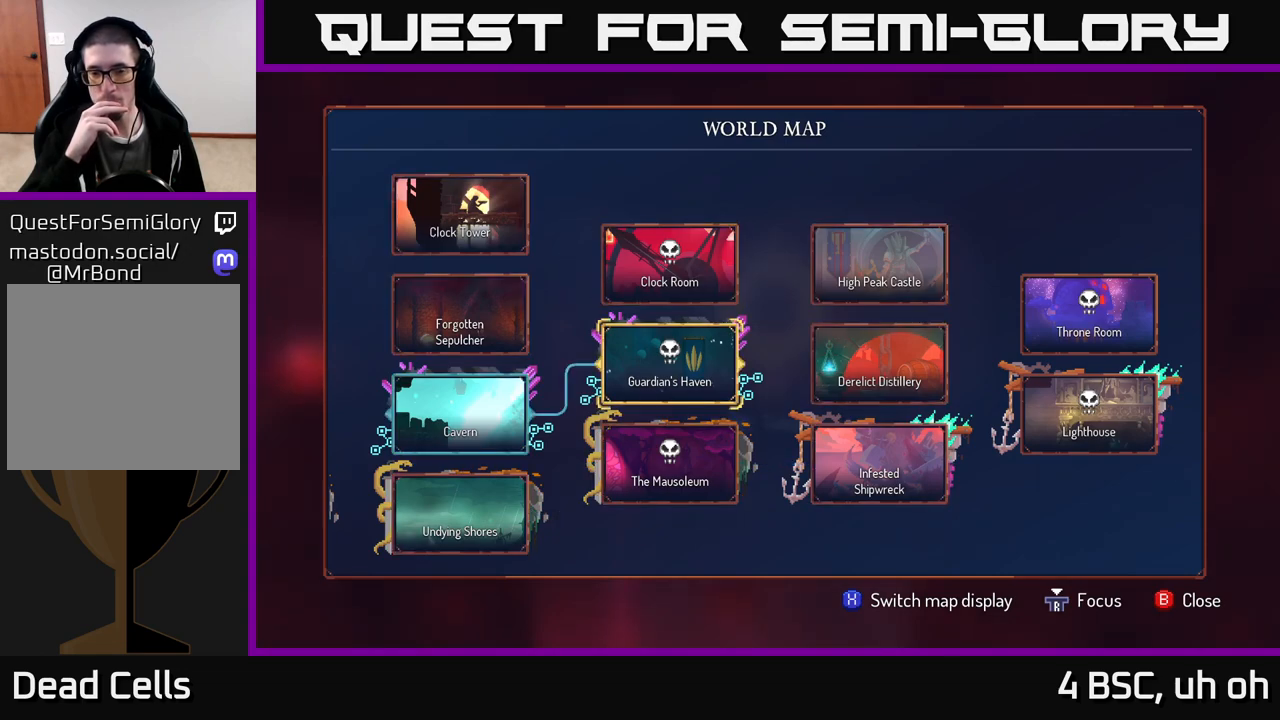
{"buttons": [], "left_stick": "center", "right_stick": "center", "events": []}
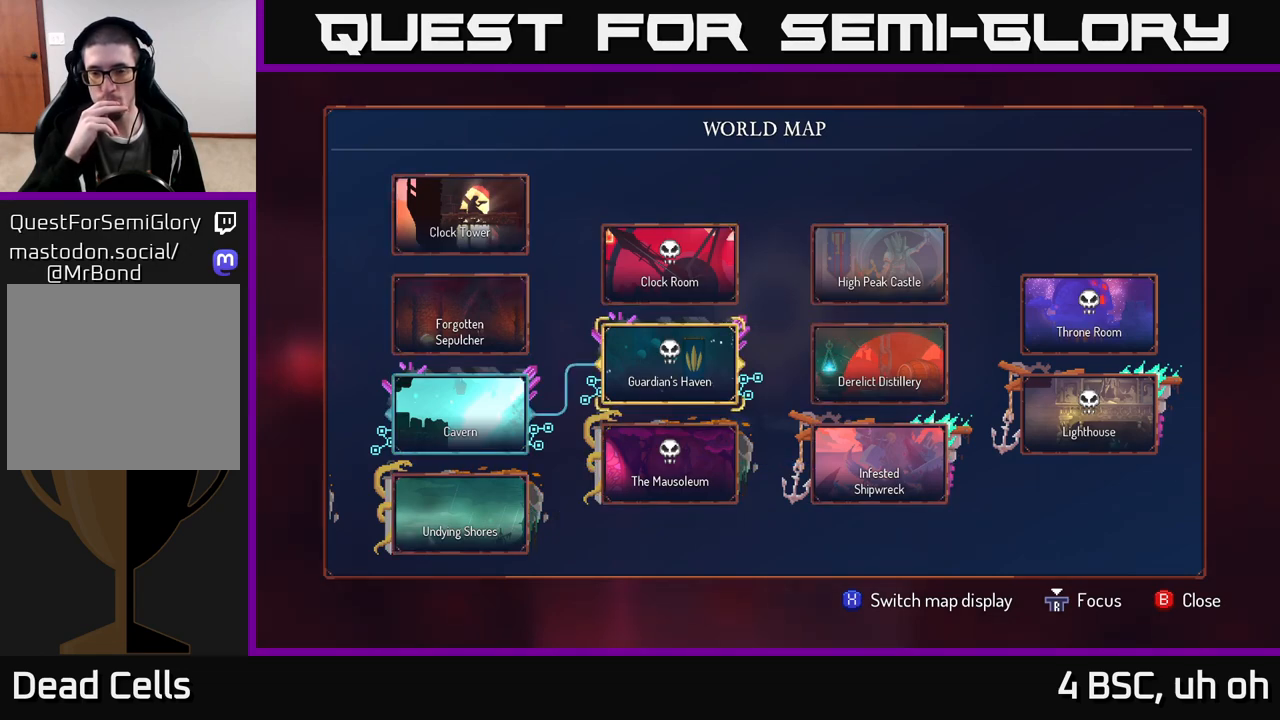
{"buttons": [], "left_stick": "center", "right_stick": "center", "events": []}
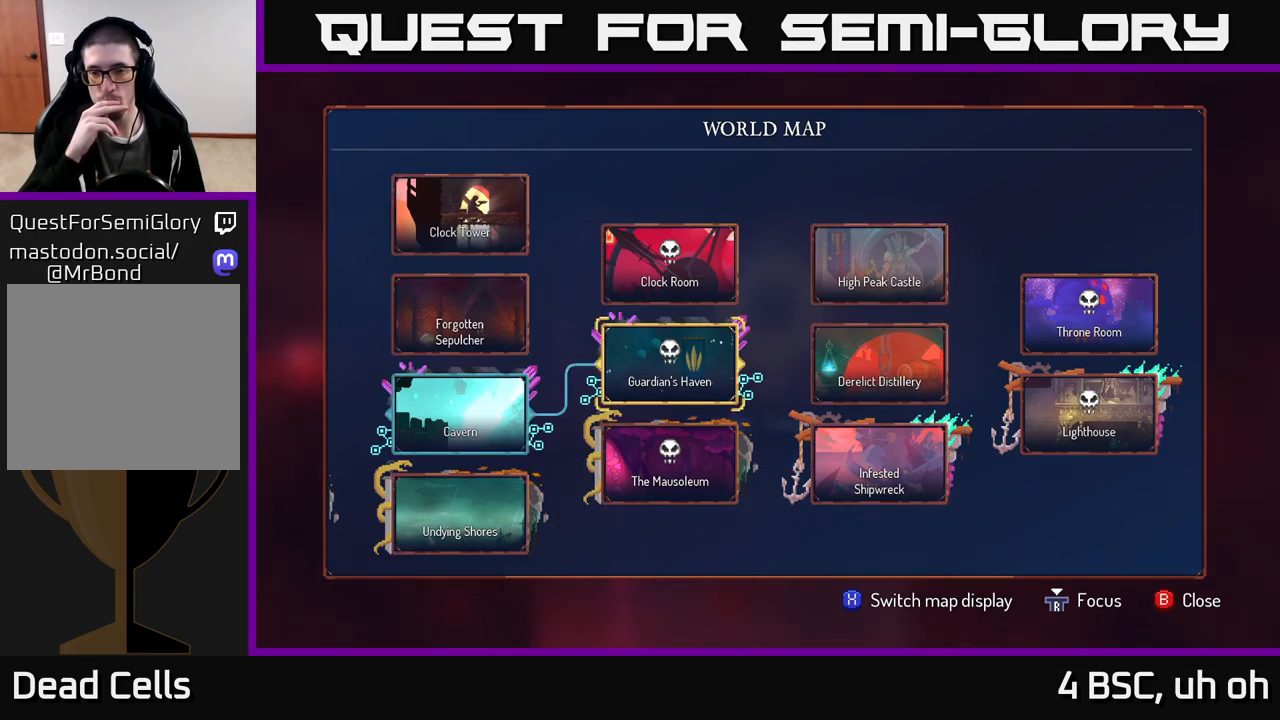
{"buttons": [], "left_stick": "right", "right_stick": "center", "events": [[483, "left_stick", "right"]]}
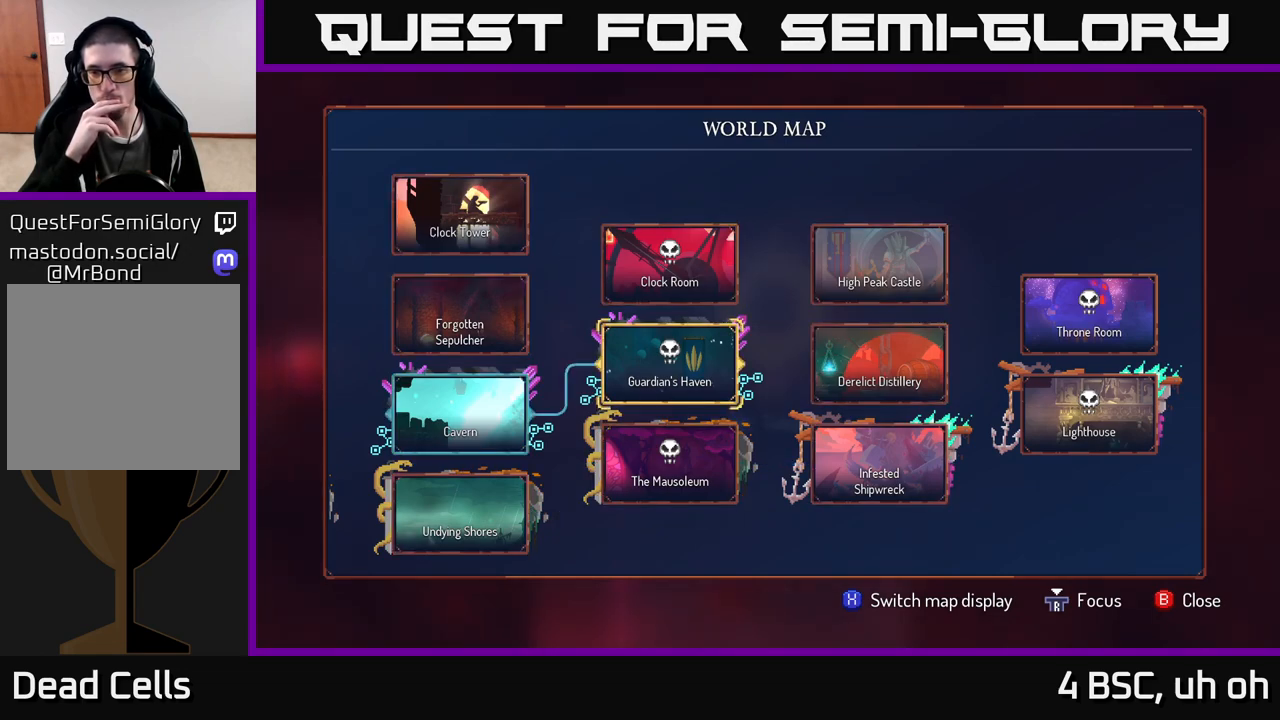
{"buttons": [], "left_stick": "up", "right_stick": "center", "events": [[217, "left_stick", "center"], [350, "left_stick", "up"]]}
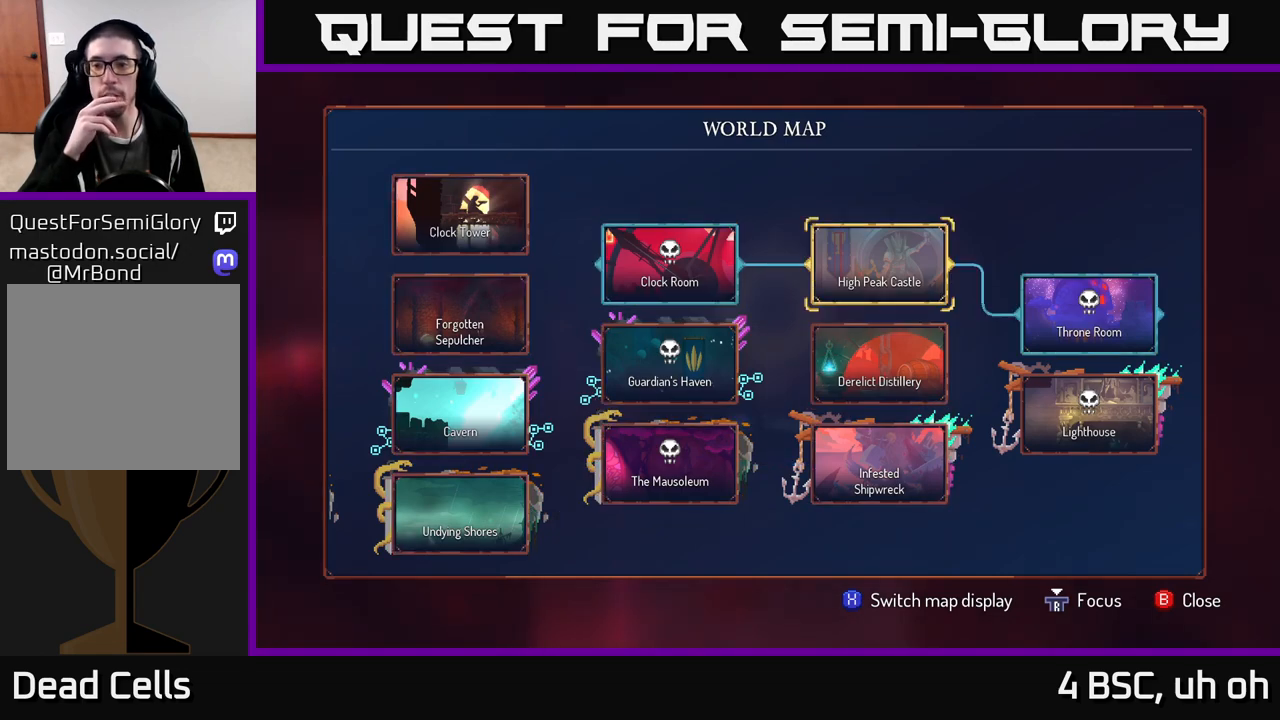
{"buttons": [], "left_stick": "center", "right_stick": "center", "events": [[67, "left_stick", "center"]]}
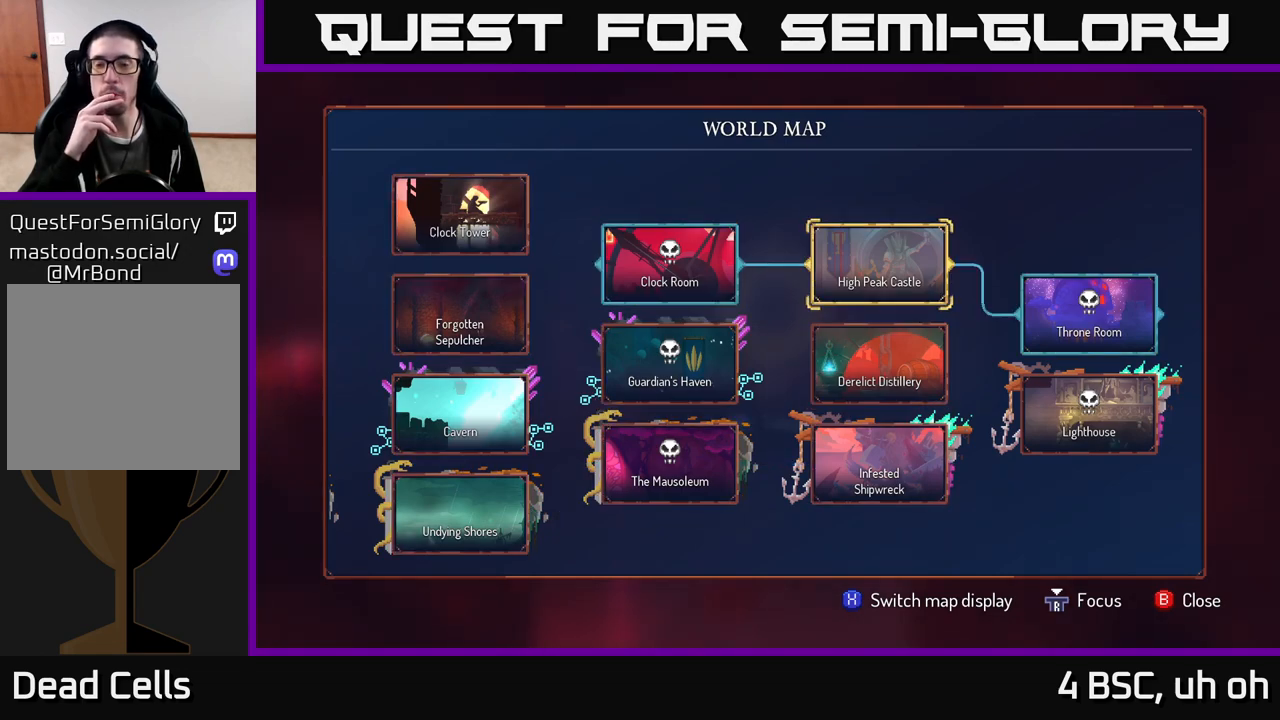
{"buttons": [], "left_stick": "center", "right_stick": "center", "events": []}
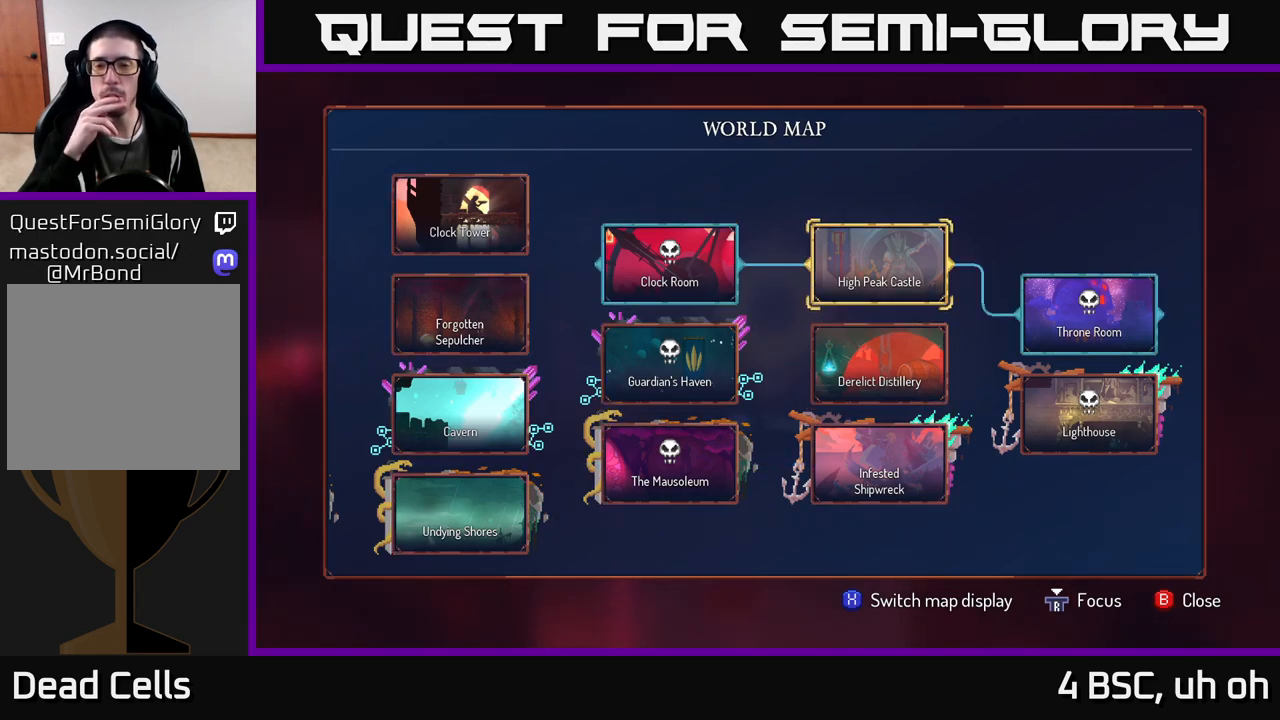
{"buttons": [], "left_stick": "center", "right_stick": "center", "events": []}
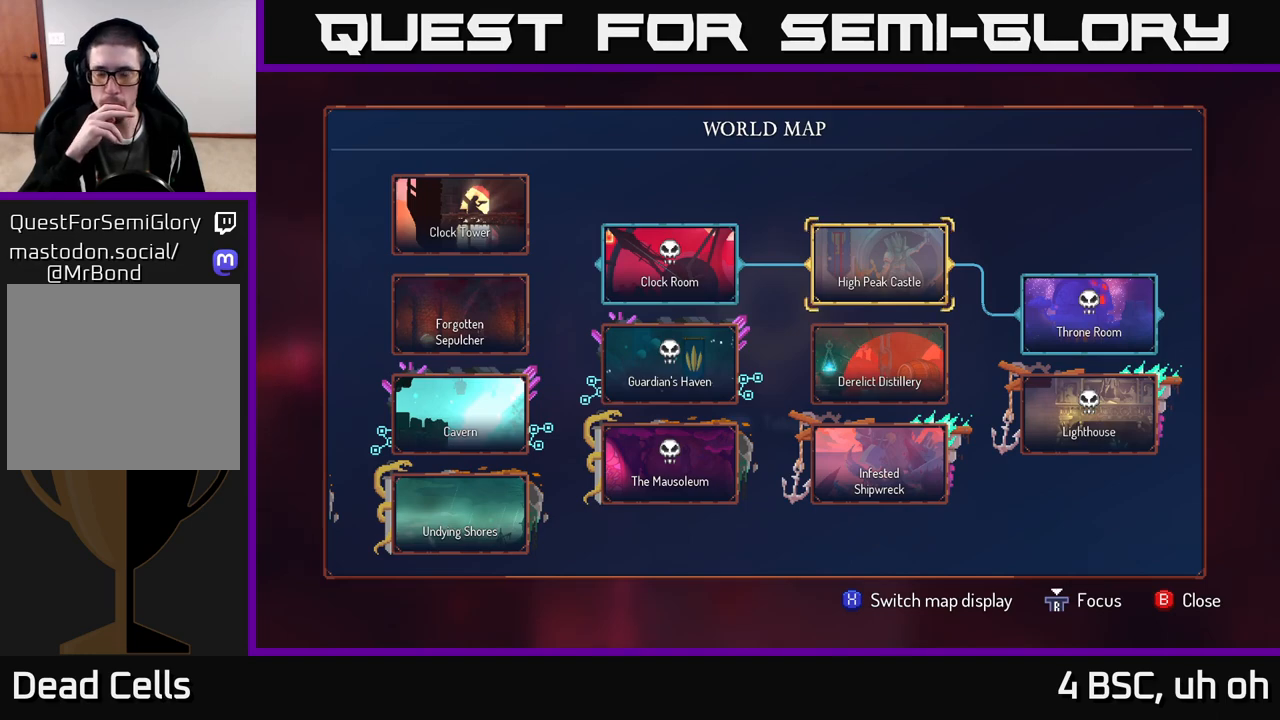
{"buttons": [], "left_stick": "center", "right_stick": "center", "events": []}
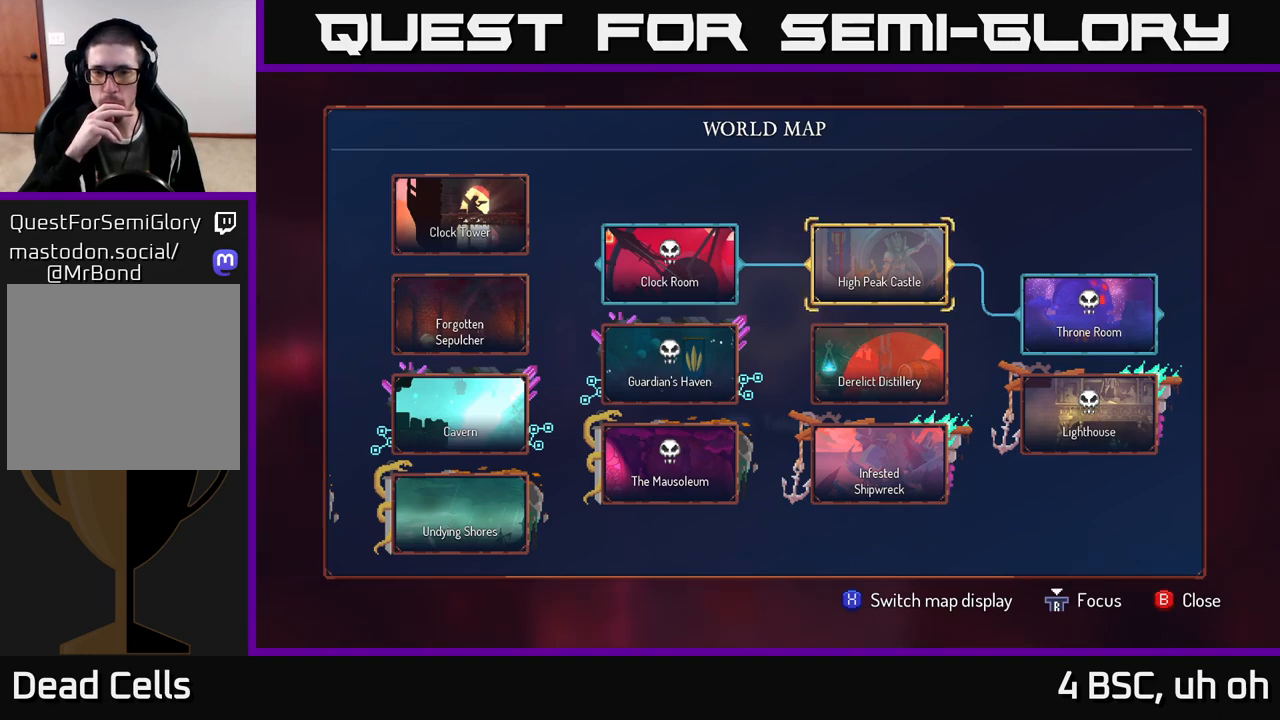
{"buttons": [], "left_stick": "center", "right_stick": "center", "events": []}
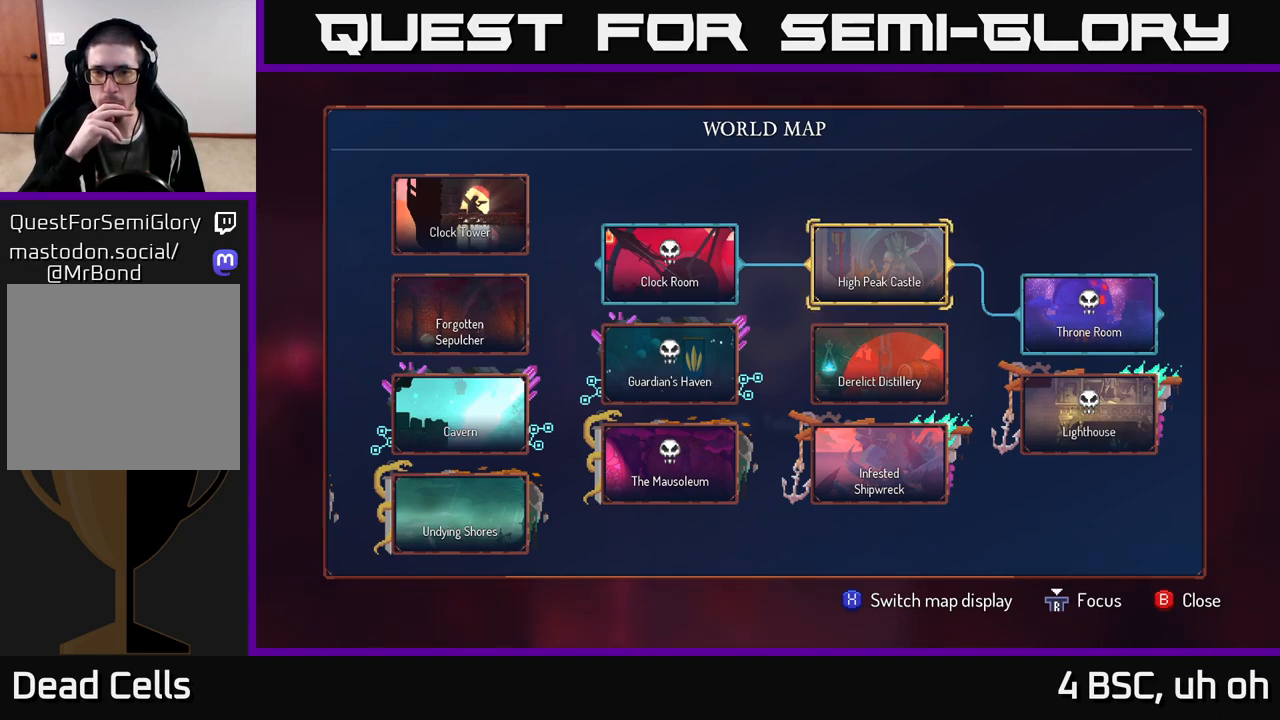
{"buttons": [], "left_stick": "center", "right_stick": "center", "events": []}
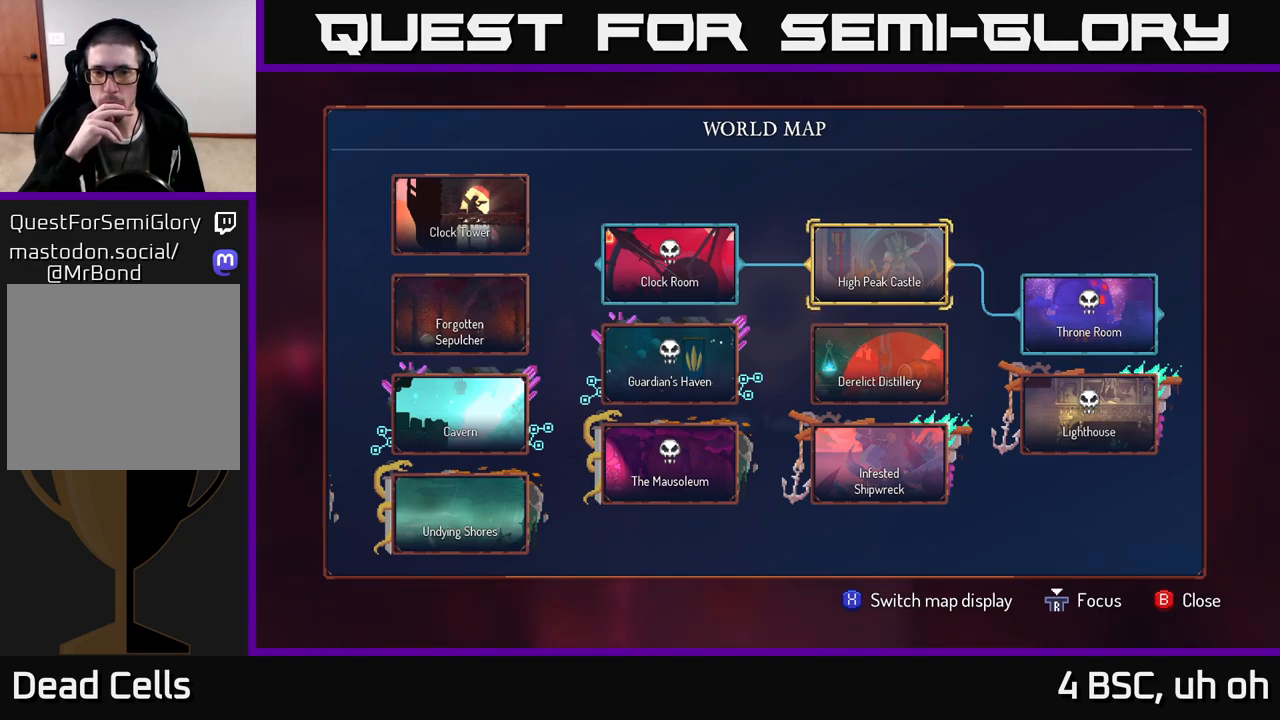
{"buttons": [], "left_stick": "center", "right_stick": "center", "events": []}
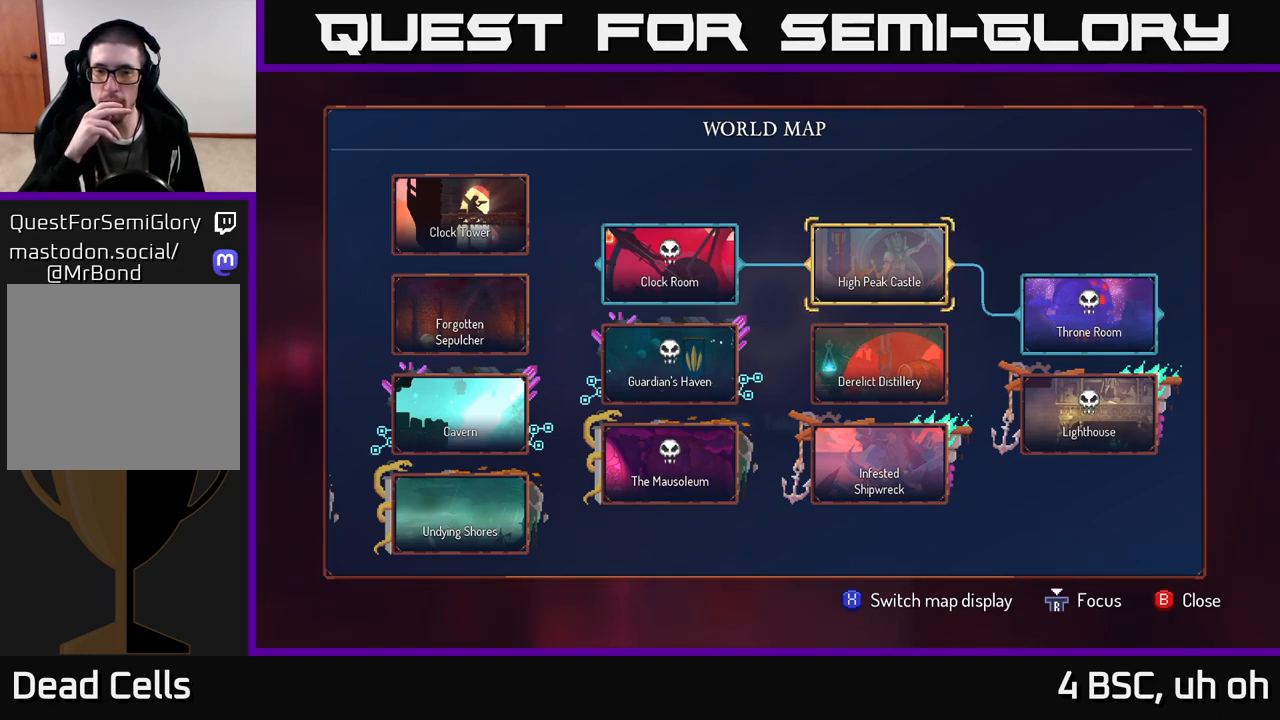
{"buttons": [], "left_stick": "center", "right_stick": "center", "events": []}
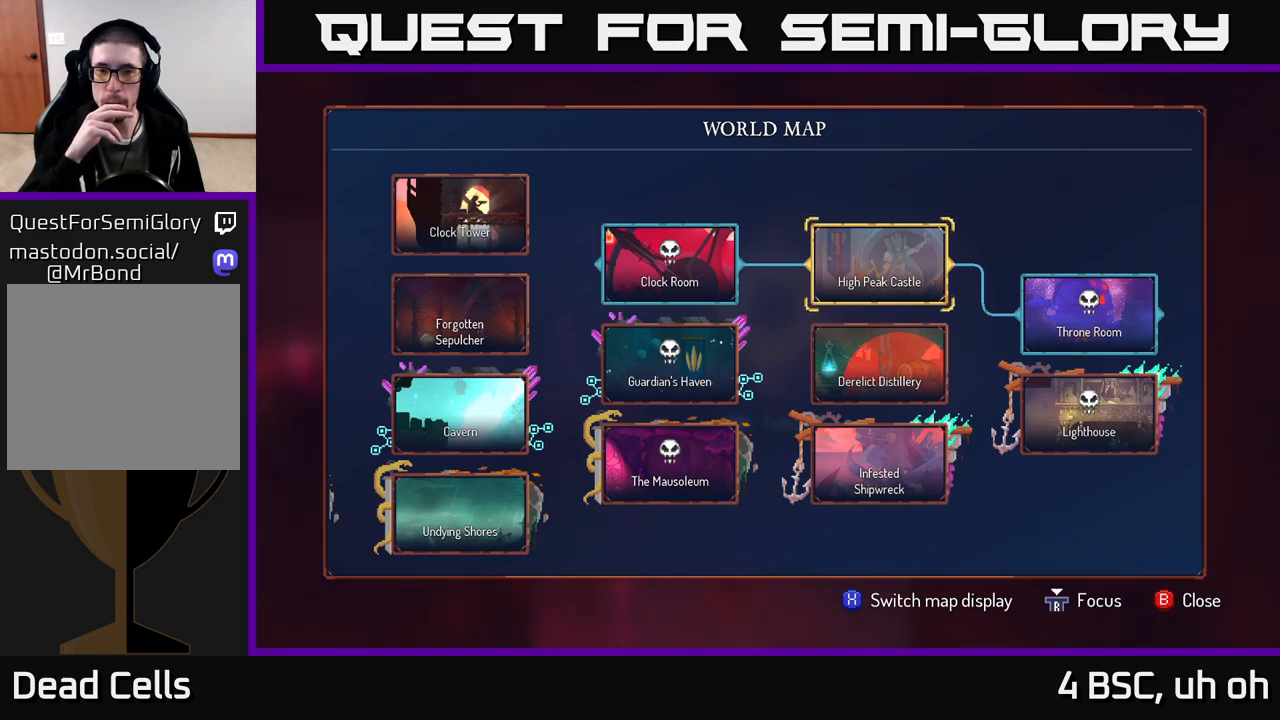
{"buttons": [], "left_stick": "center", "right_stick": "center", "events": [[267, "left_stick", "left"], [433, "left_stick", "center"]]}
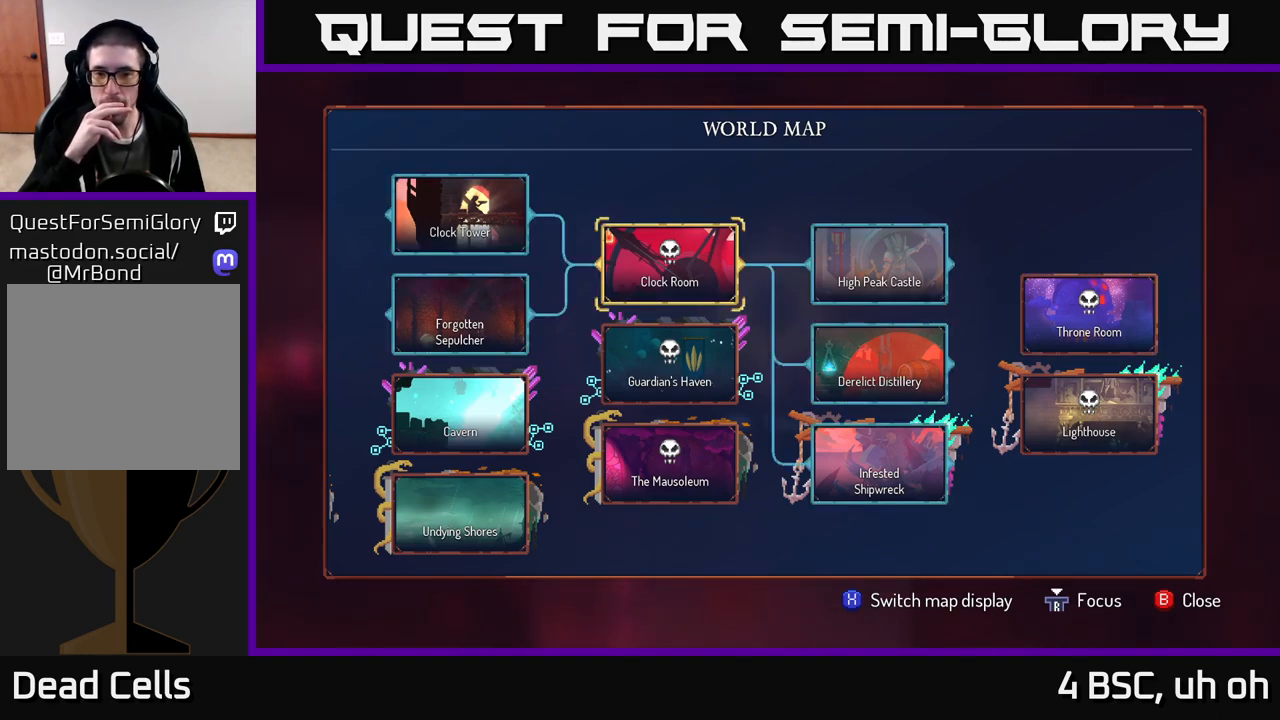
{"buttons": [], "left_stick": "center", "right_stick": "center", "events": [[283, "left_stick", "down"], [483, "left_stick", "center"]]}
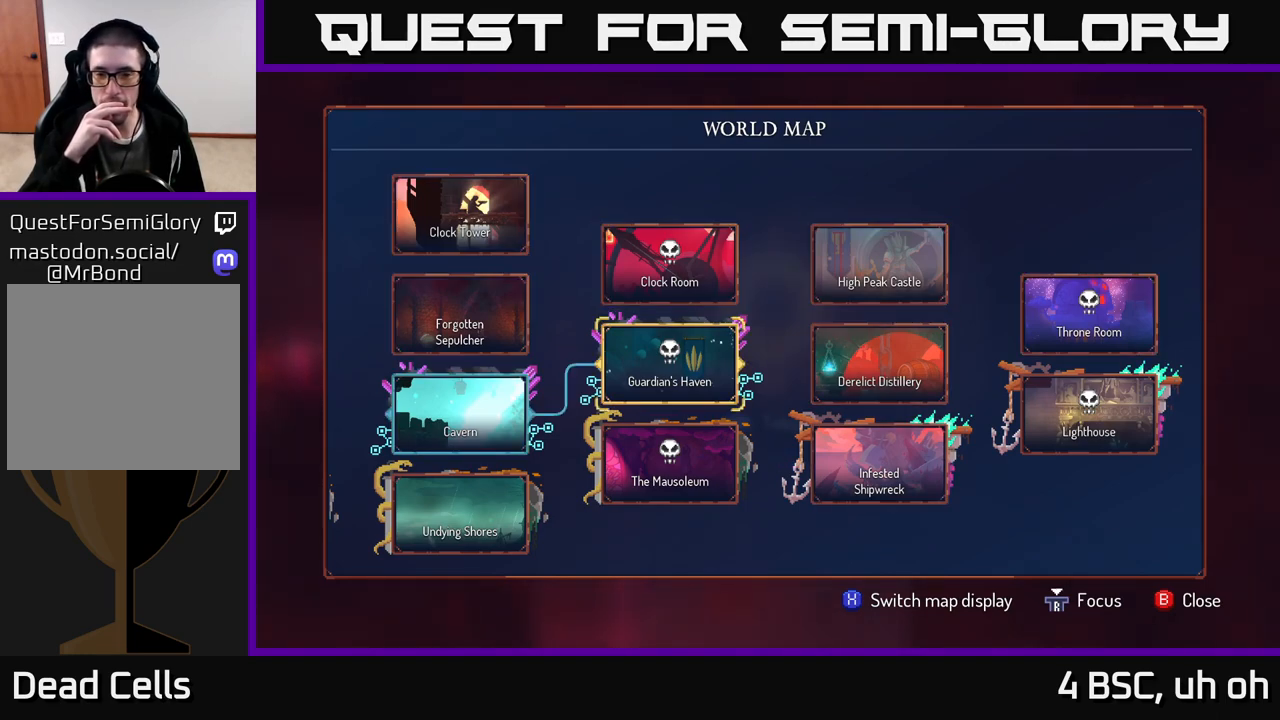
{"buttons": [], "left_stick": "center", "right_stick": "center", "events": [[133, "left_stick", "down"], [317, "left_stick", "center"]]}